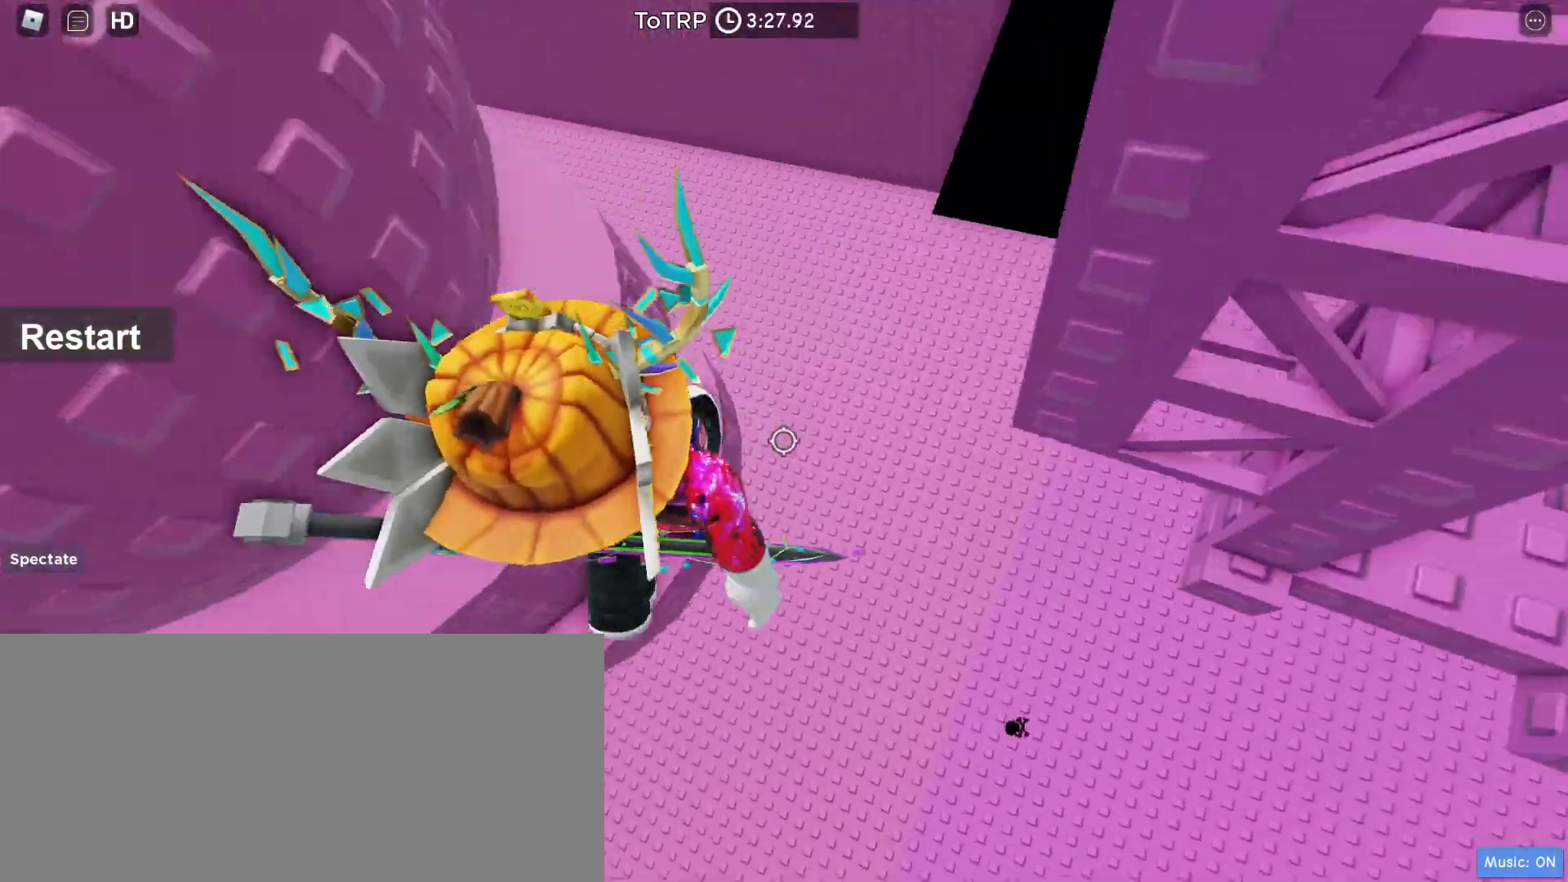
Gameplay with keyboard and mouse; each line is a JSON object with the keys and mouse buttons held at the frame after it. "events" lists presses ("down") and releases ("up") of "a", "ctrl", "d", "e", "f", "q", "r", "s", "shift", "space", "tab", "w", "mouse_left", "mouse_wheel", "mouse_right", "mouse_mb4" and "mouse_mb5" between this image and that frame as [ms after this image, input, new state], when the widget could be followed in between. "mouse_left", "mouse_wheel", "mouse_right", "mouse_mb4", "mouse_mb5" = the "left", "wheel", "right", "mb4", "mb5" buttons of the "mouse" list. No other keys are recorded. "wheel" means that the mouse wheel is clicked or scrolled. Mouse movement is not recorded.
{"keys": [], "mouse": ["right"], "events": [[133, "d", "down"], [200, "d", "up"]]}
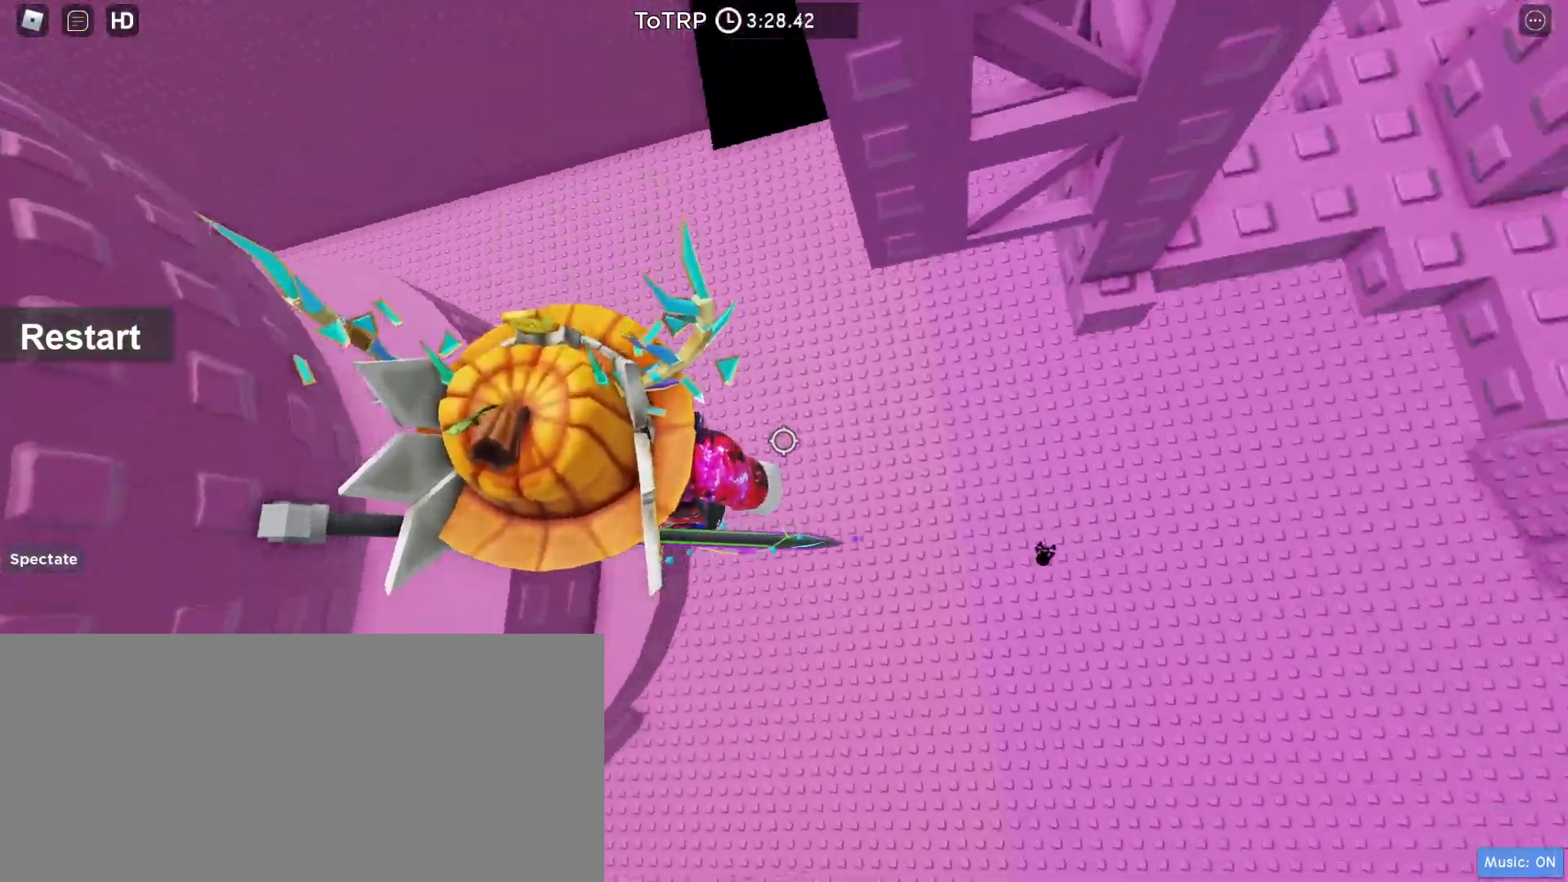
{"keys": ["d", "w"], "mouse": ["right"]}
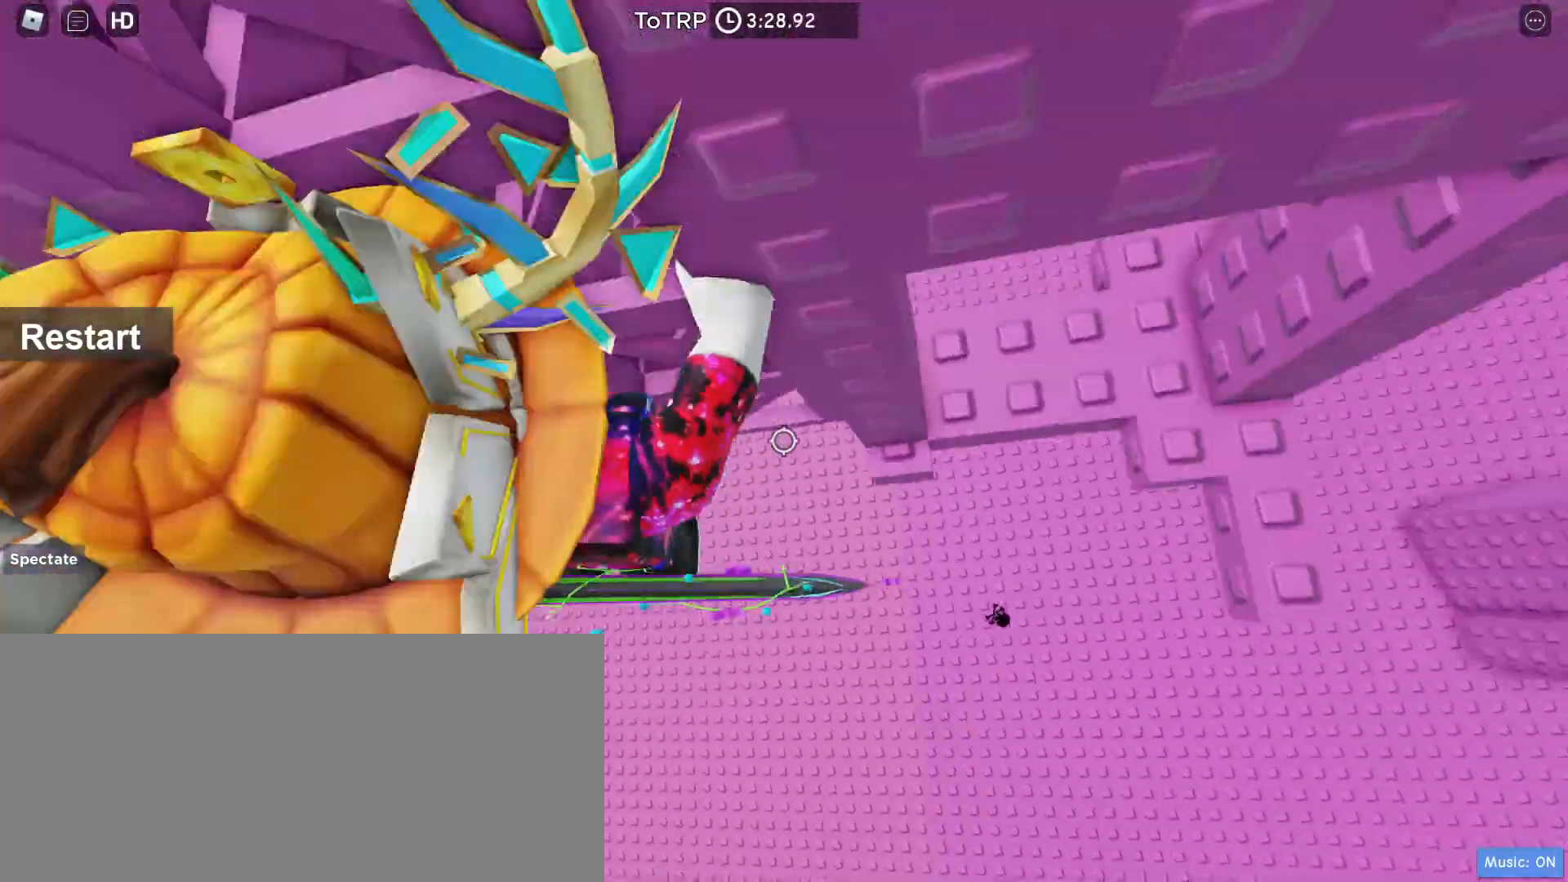
{"keys": ["d", "space", "w"], "mouse": ["right"]}
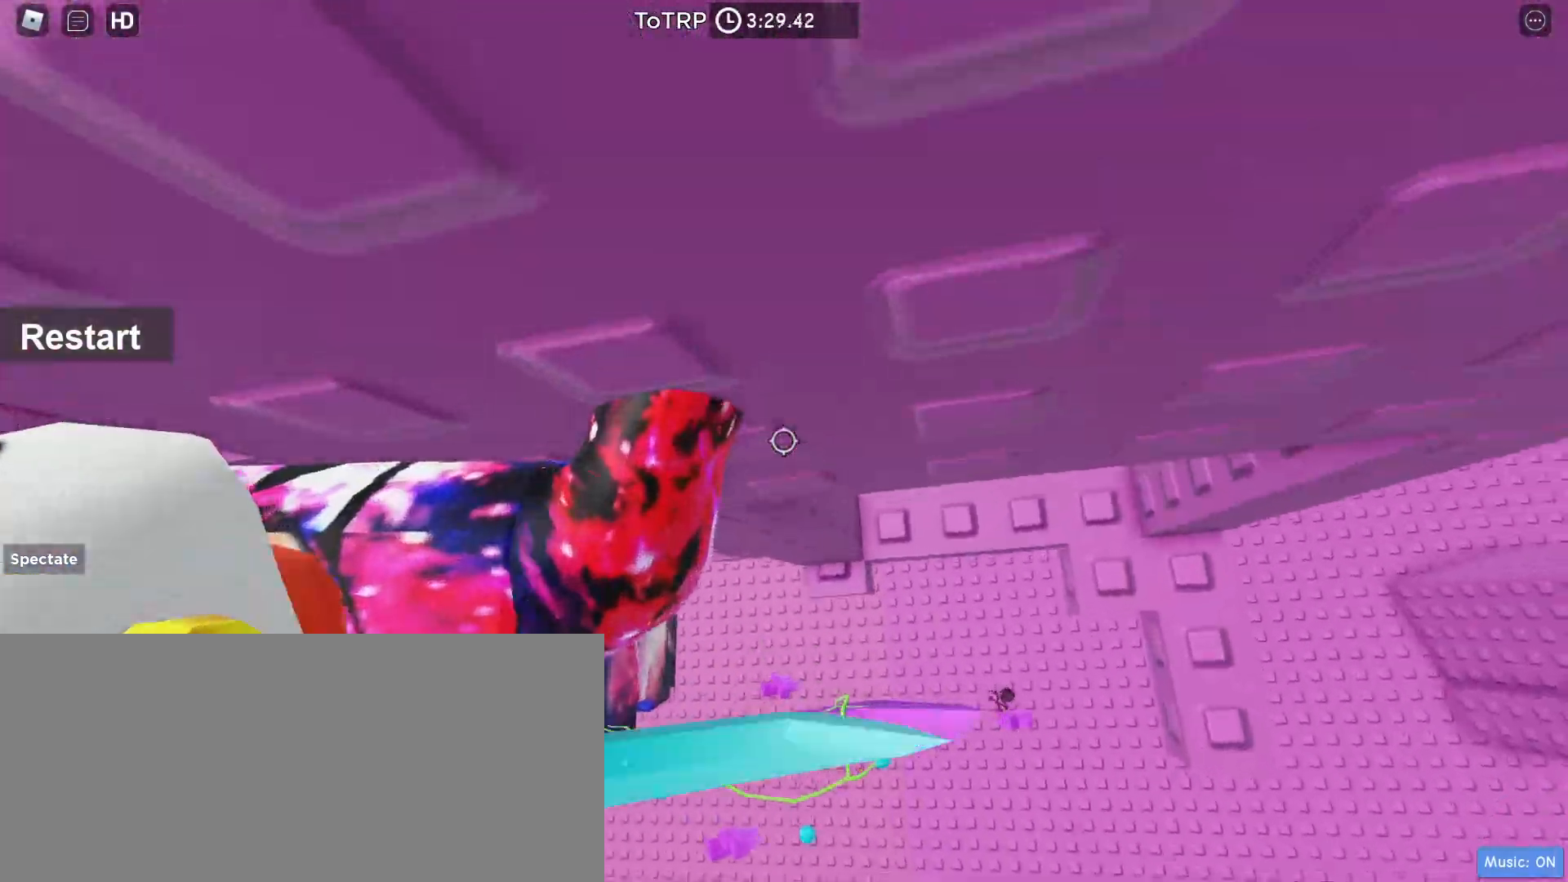
{"keys": ["d", "w"], "mouse": ["right"]}
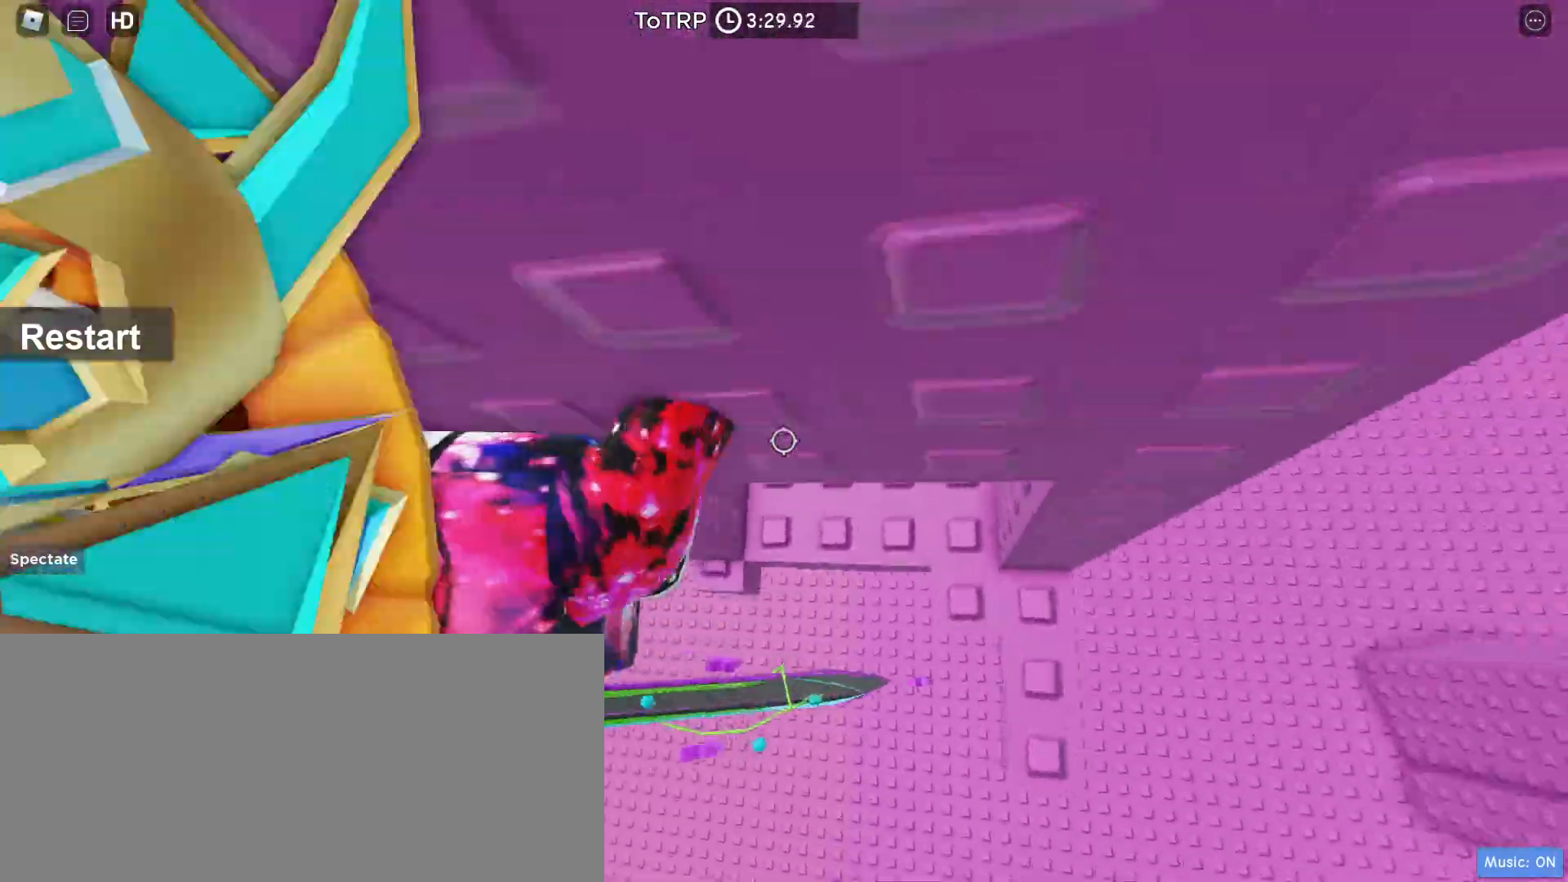
{"keys": [], "mouse": ["right"], "events": [[33, "d", "up"], [33, "w", "up"], [167, "d", "down"], [333, "w", "down"], [367, "d", "up"], [400, "w", "up"]]}
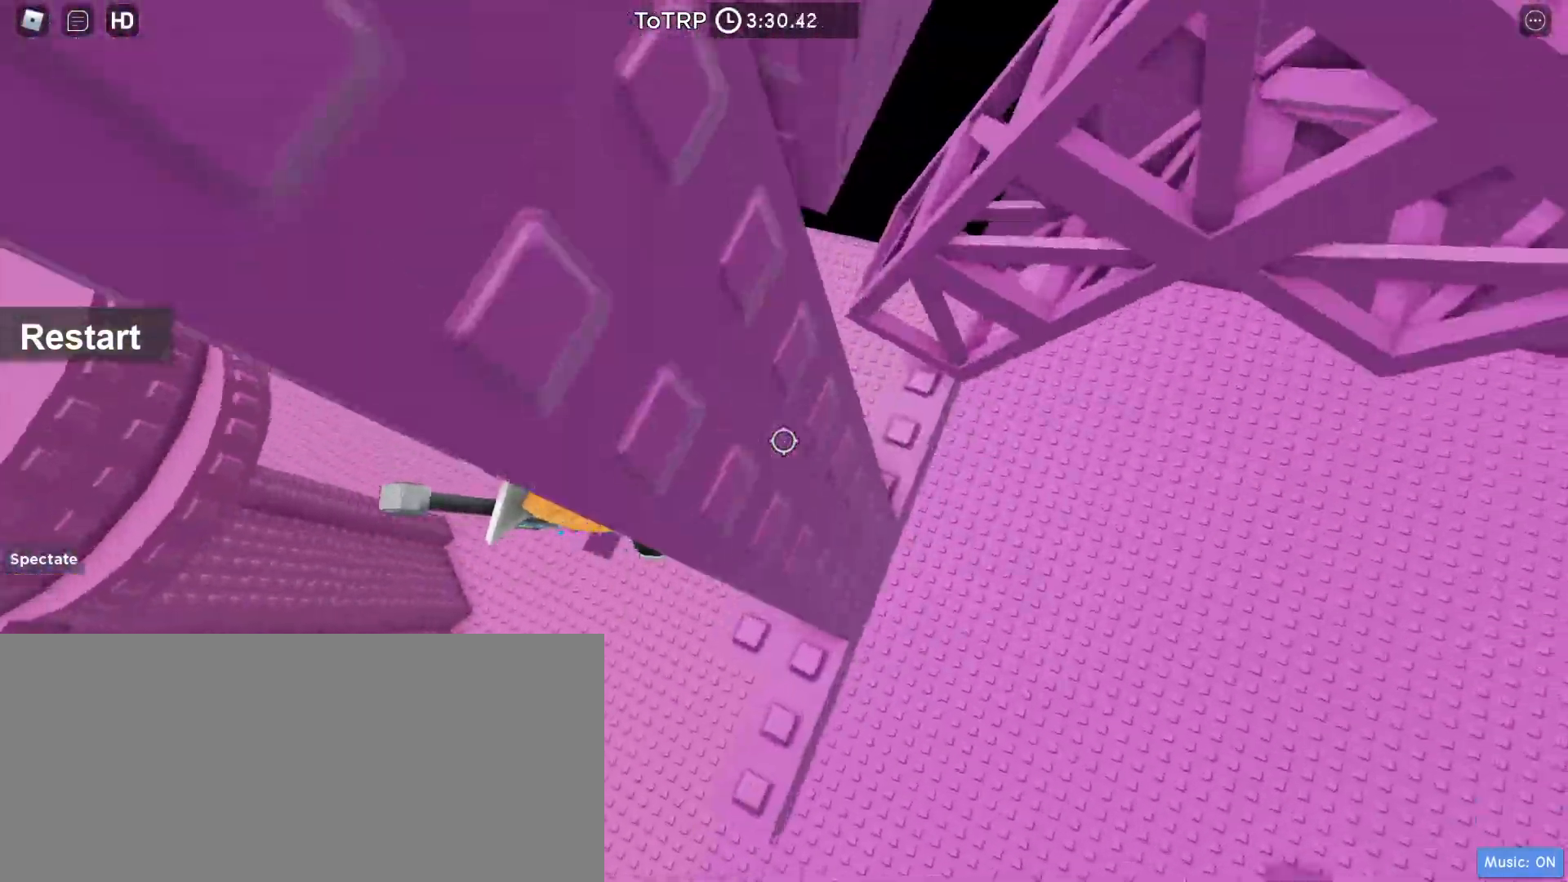
{"keys": [], "mouse": ["right"], "events": []}
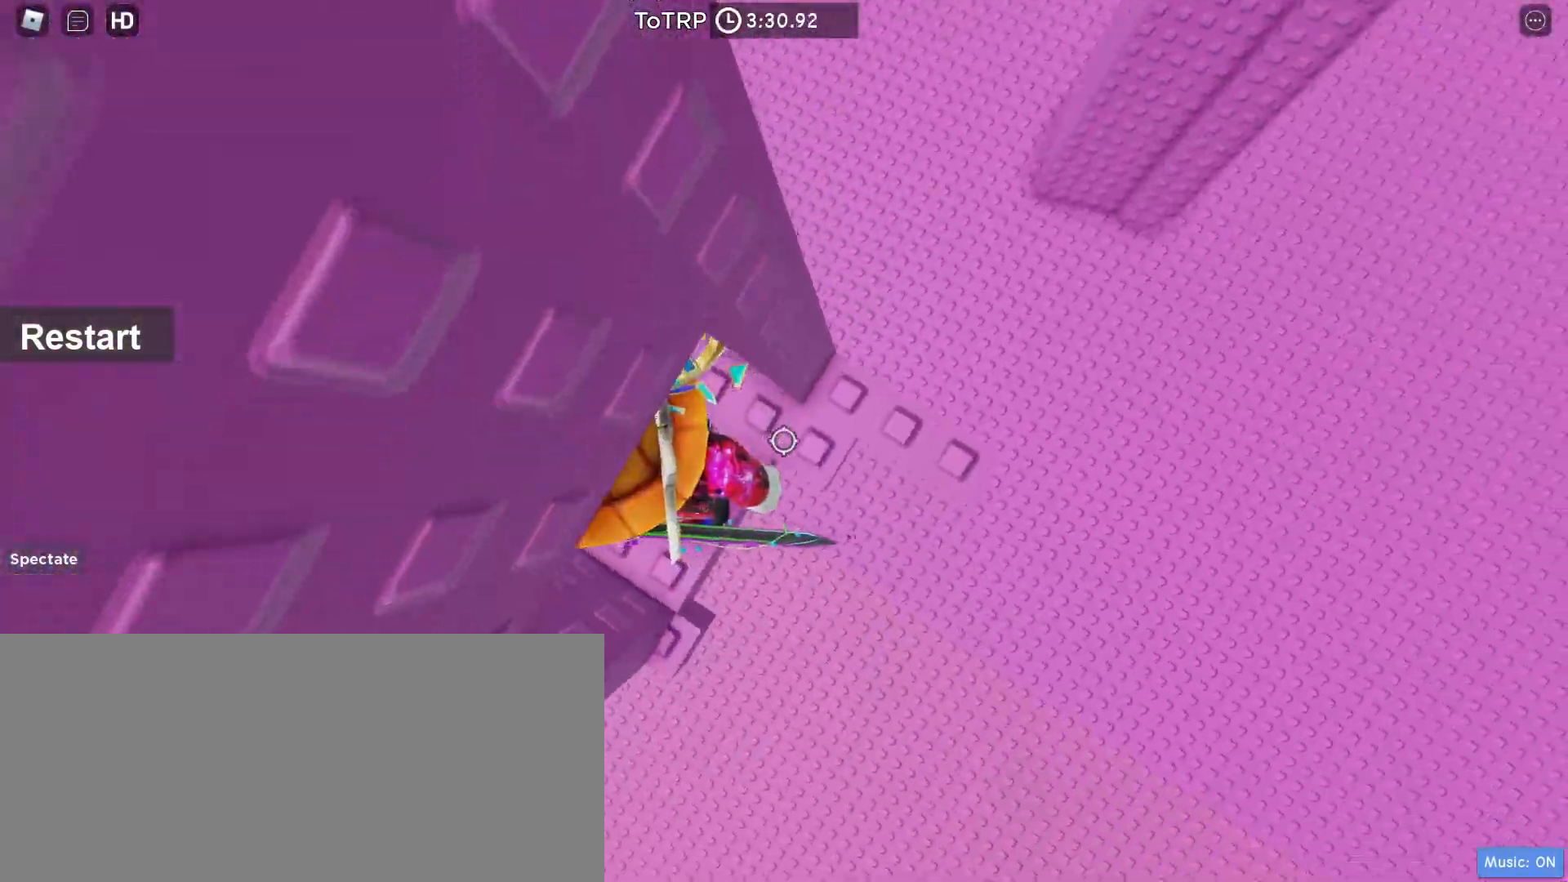
{"keys": [], "mouse": ["right"], "events": [[133, "d", "down"], [133, "w", "down"], [400, "d", "up"], [400, "w", "up"]]}
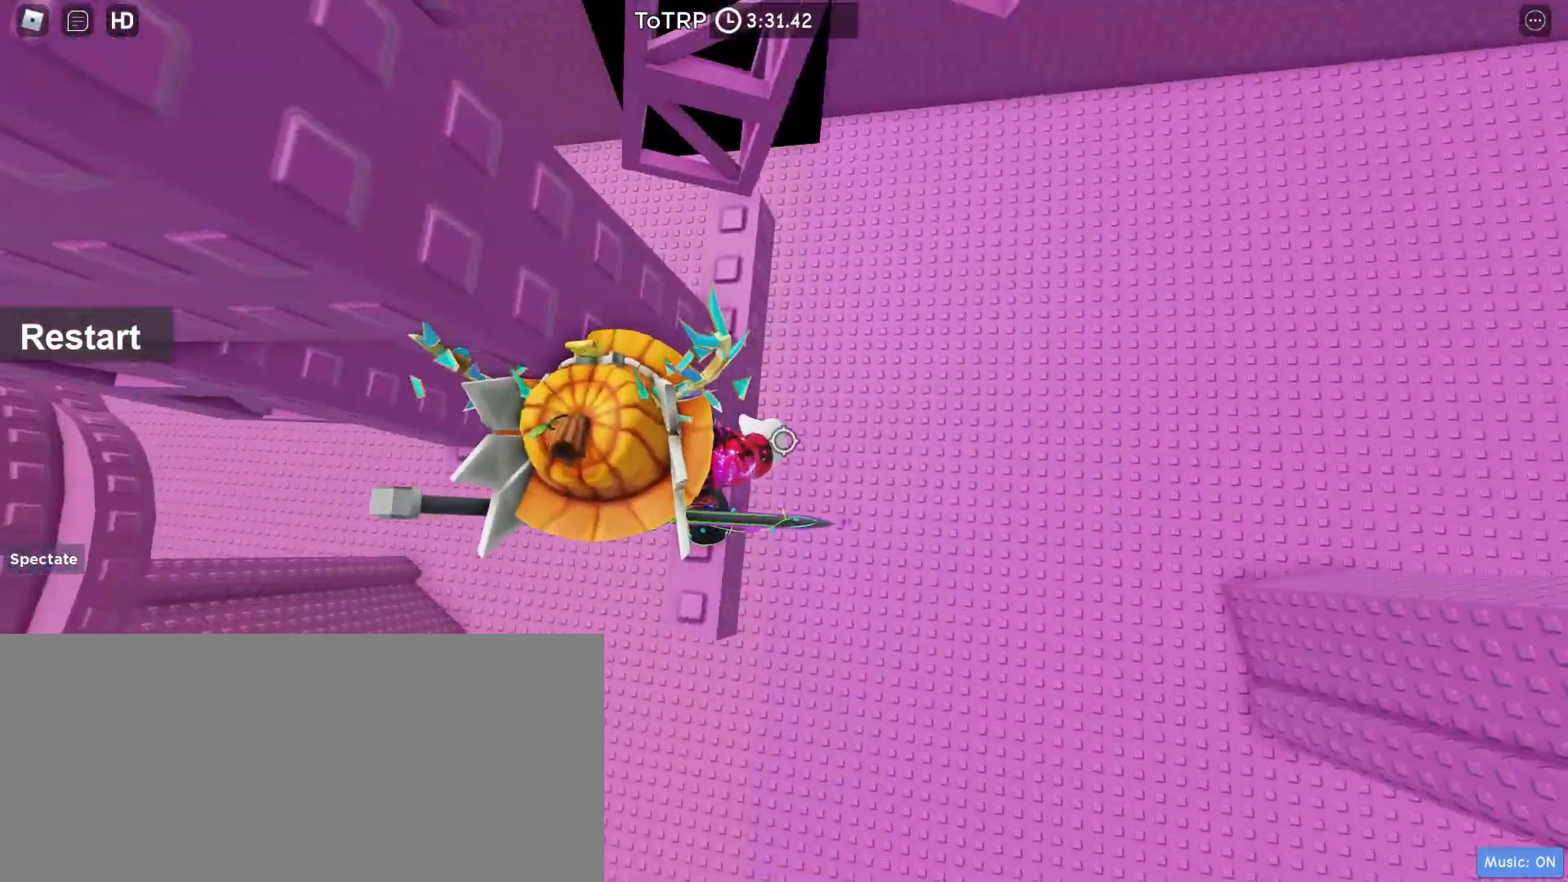
{"keys": [], "mouse": ["right"], "events": [[33, "d", "down"], [67, "w", "down"], [300, "w", "up"], [333, "d", "up"]]}
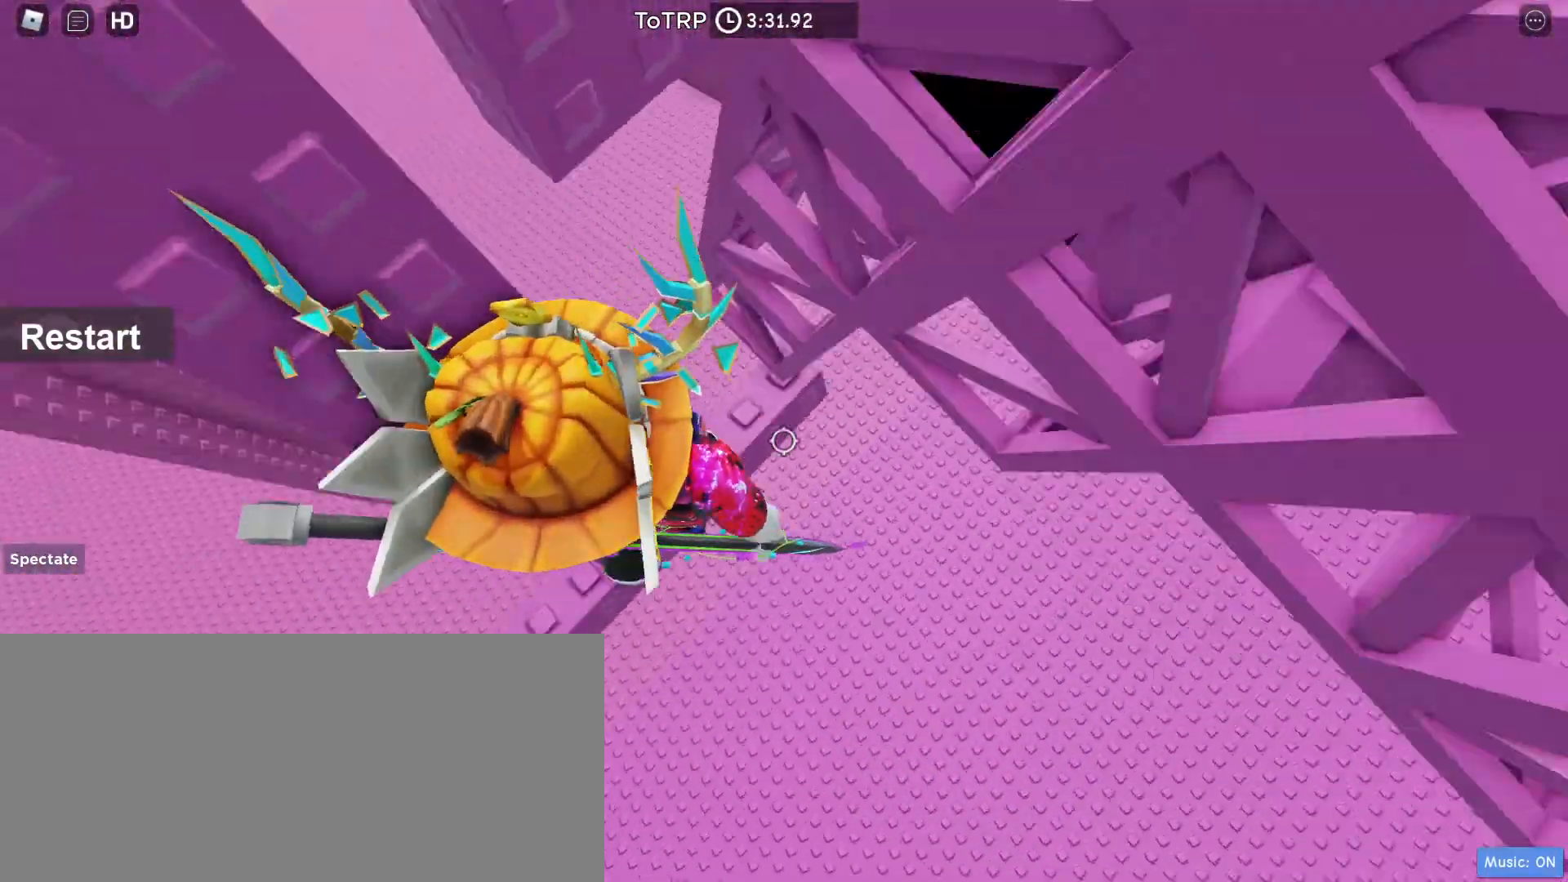
{"keys": ["d", "w"], "mouse": ["right"]}
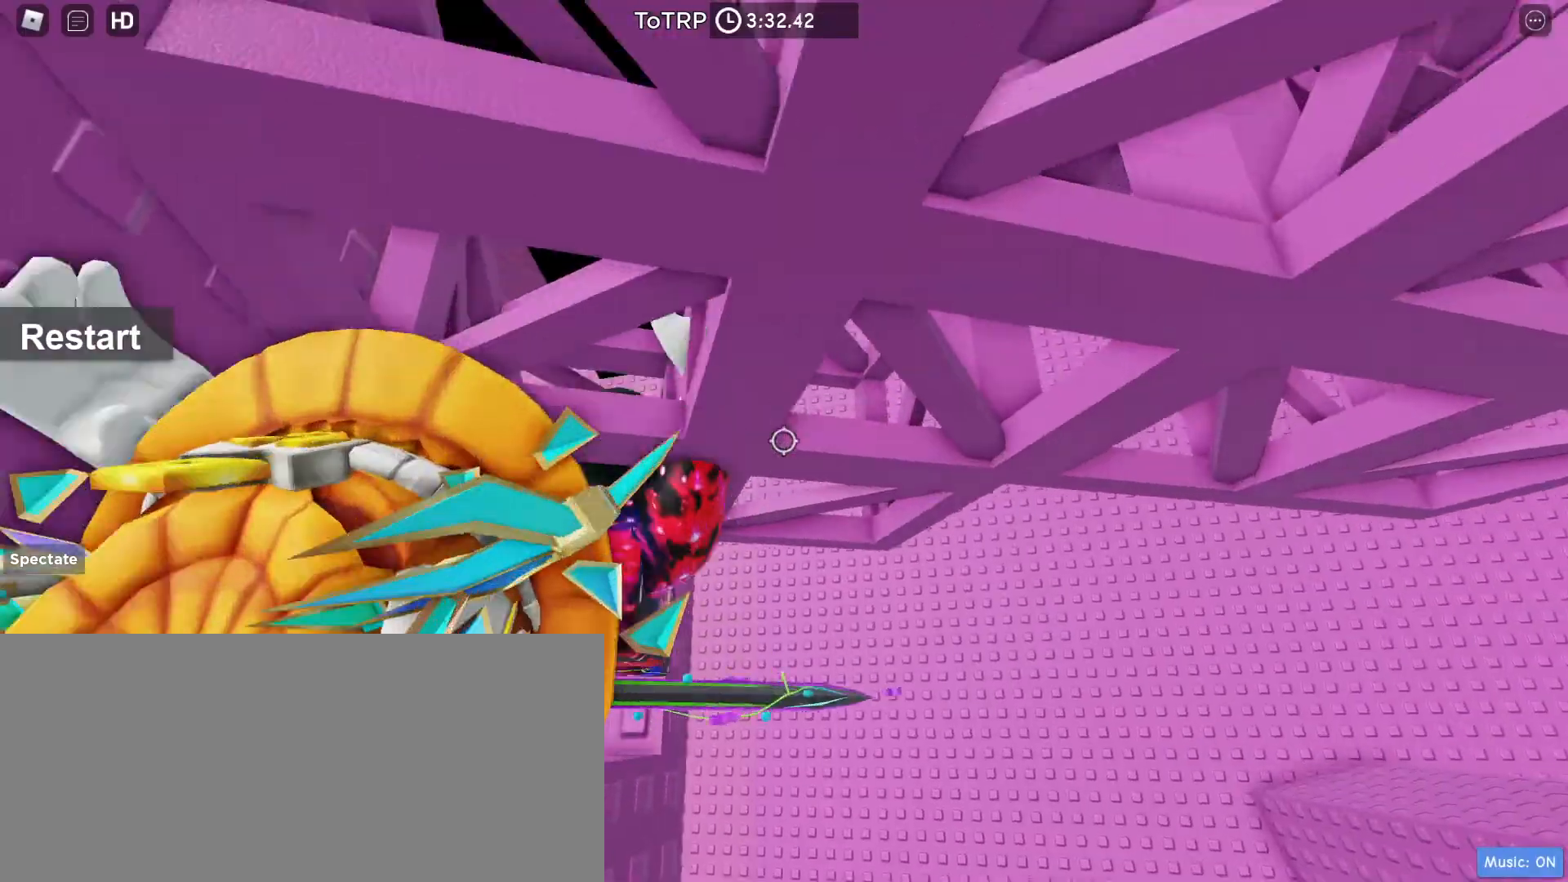
{"keys": ["d", "shift", "space", "w"], "mouse": []}
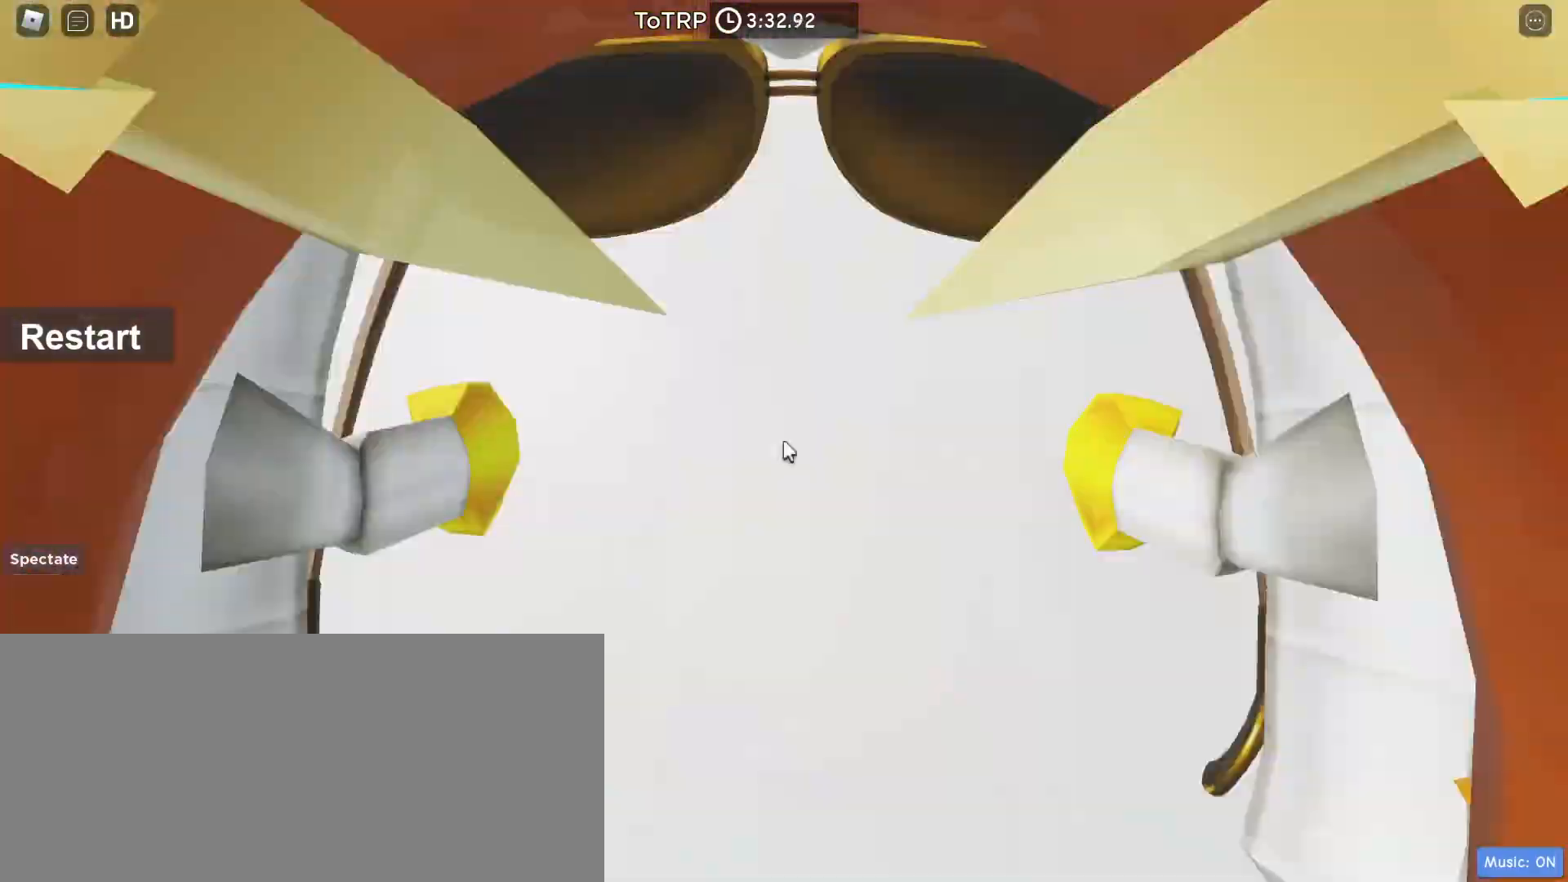
{"keys": ["d", "space", "w"], "mouse": ["right"], "events": [[67, "shift", "up"], [100, "mouse_right", "down"], [167, "mouse_wheel", "down"], [333, "mouse_wheel", "up"]]}
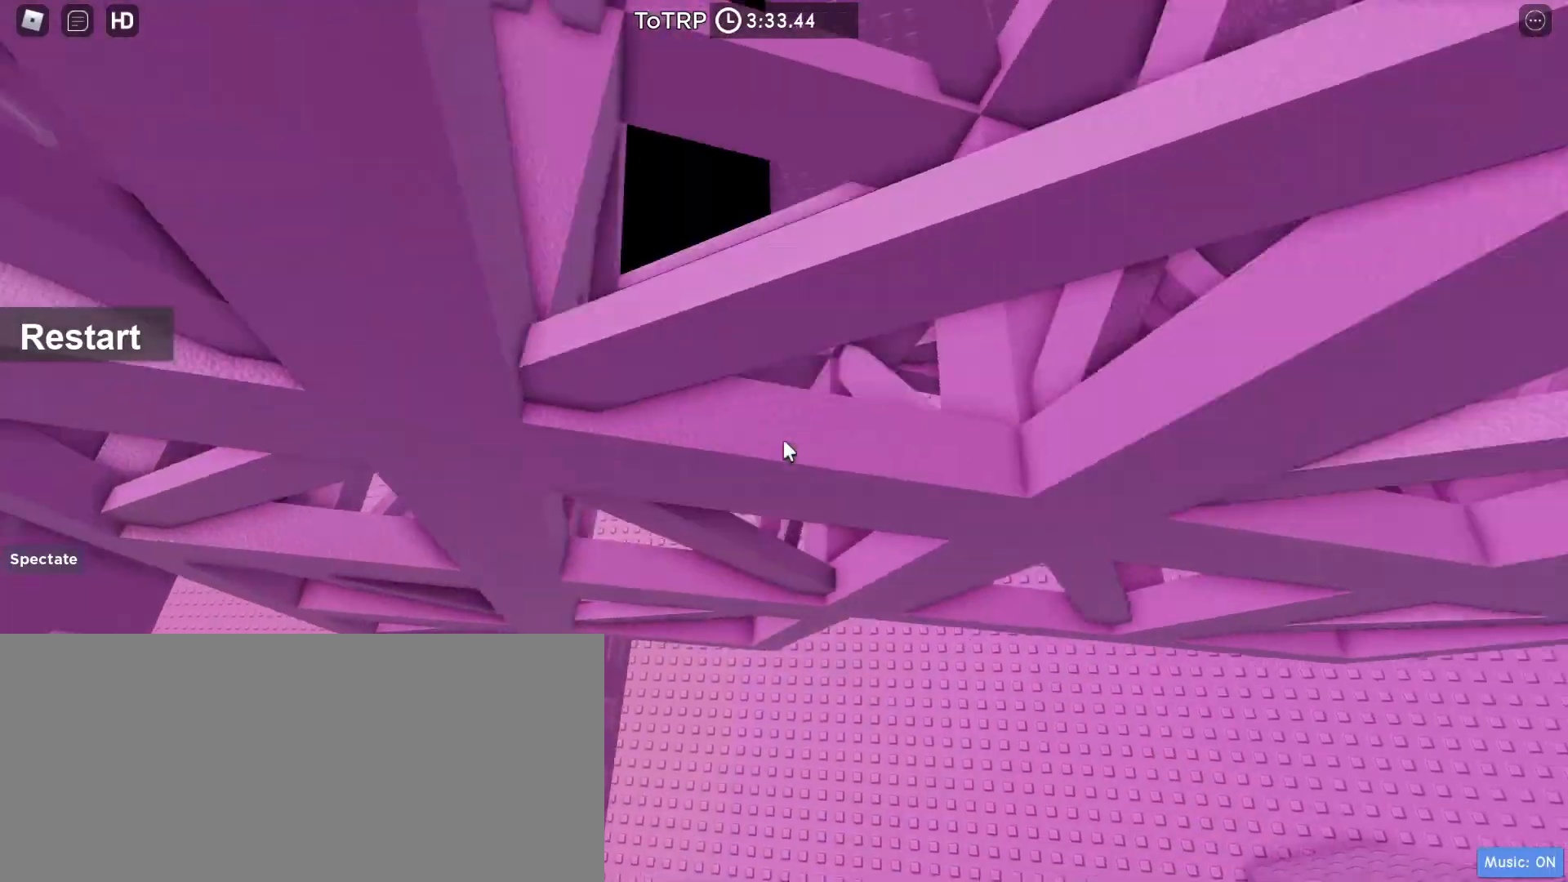
{"keys": ["d", "space", "w"], "mouse": ["right"], "events": []}
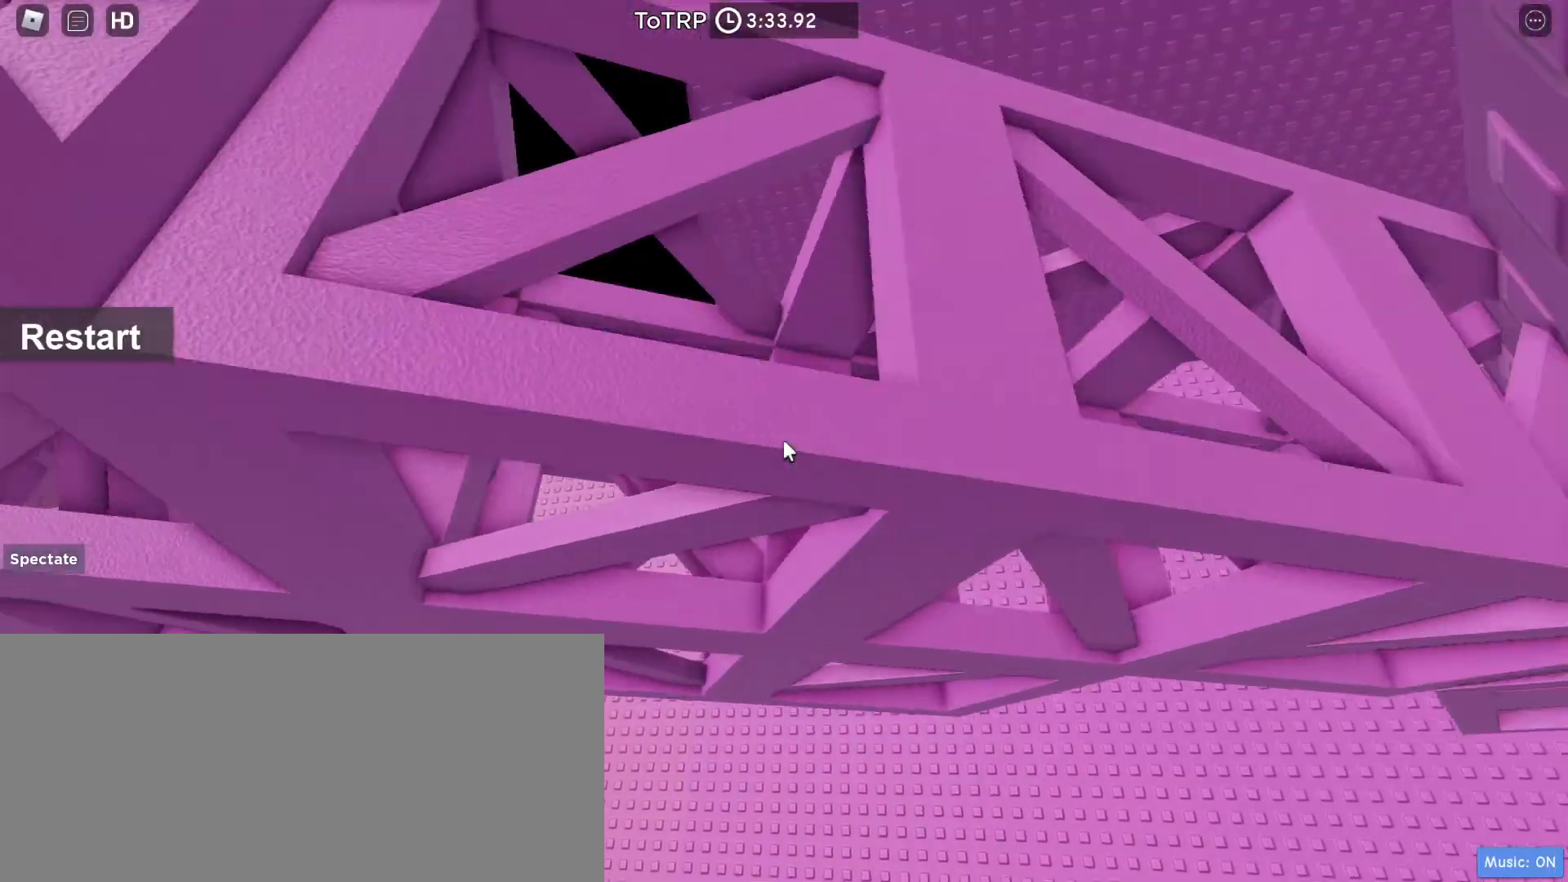
{"keys": ["d", "space", "w"], "mouse": ["right"], "events": []}
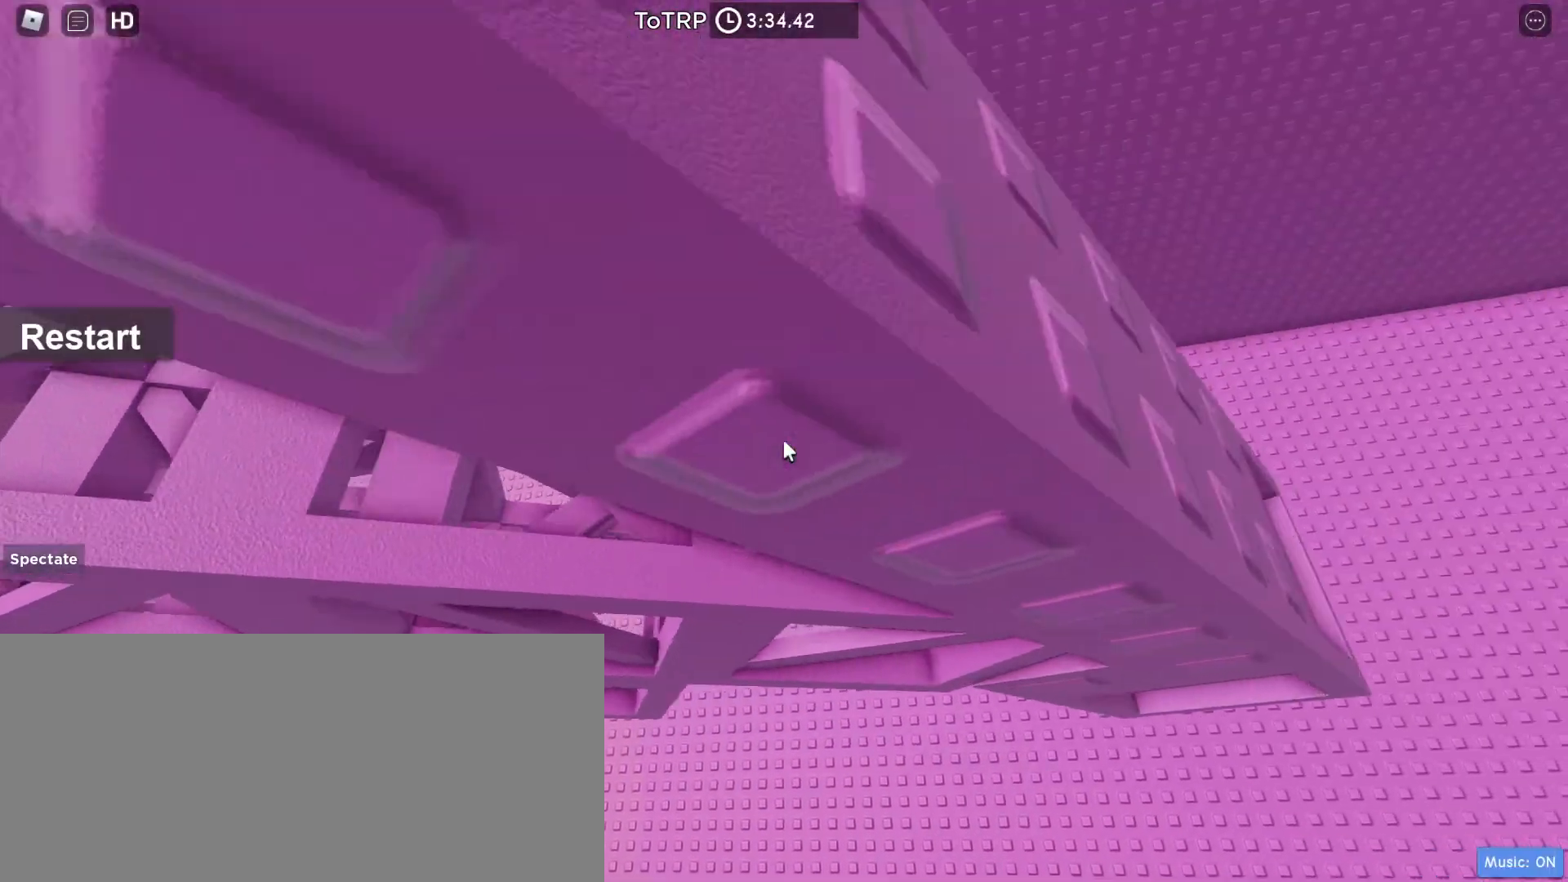
{"keys": ["d"], "mouse": ["right"], "events": [[300, "space", "up"], [467, "w", "up"]]}
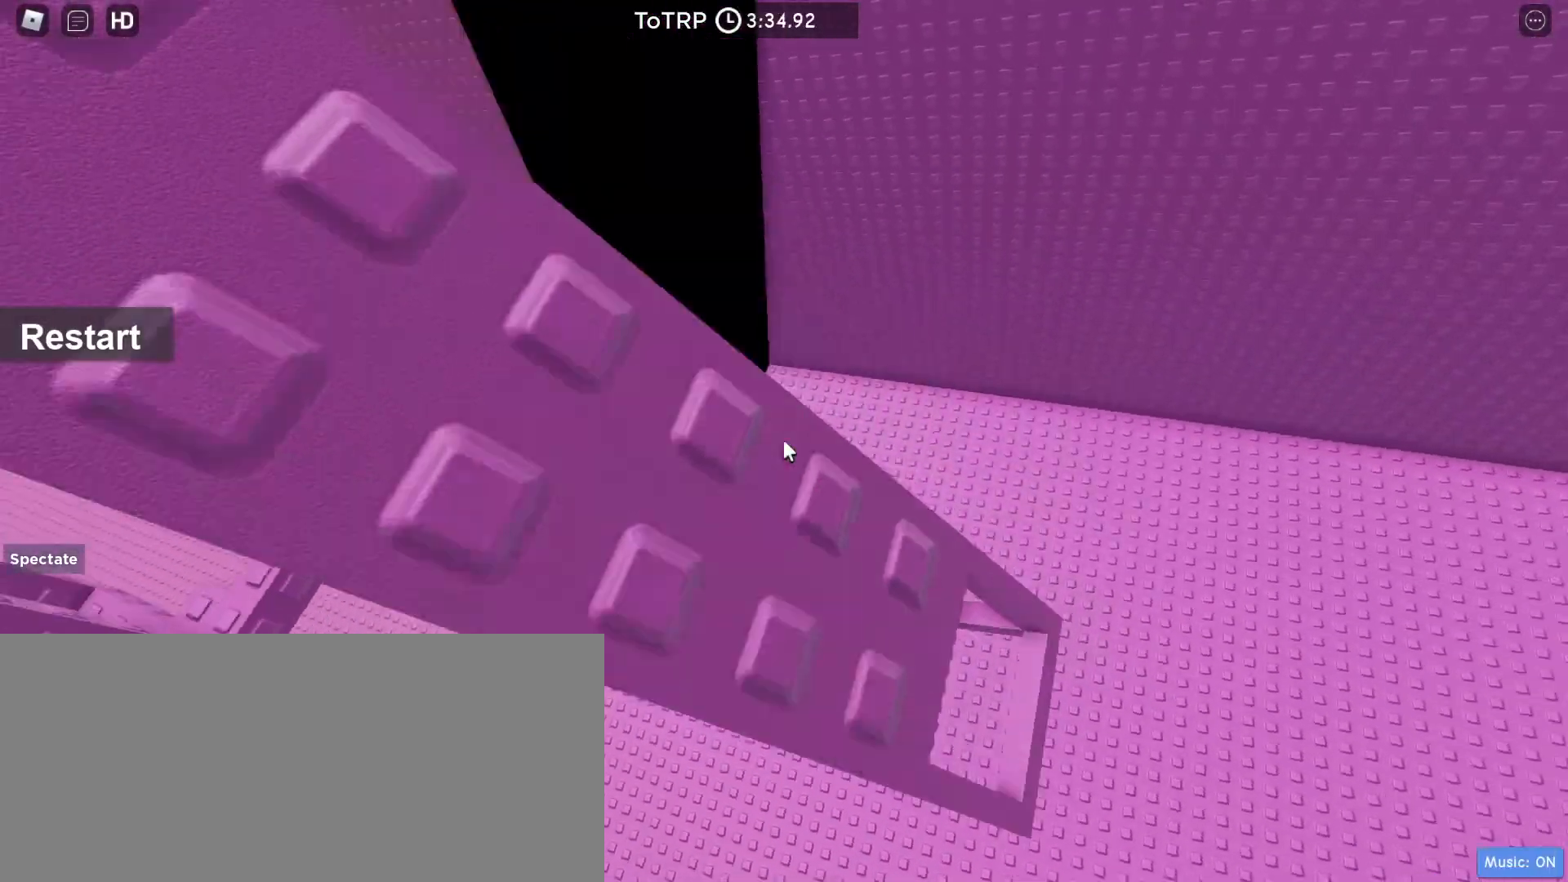
{"keys": ["s"], "mouse": ["right"], "events": [[133, "d", "up"], [467, "s", "down"]]}
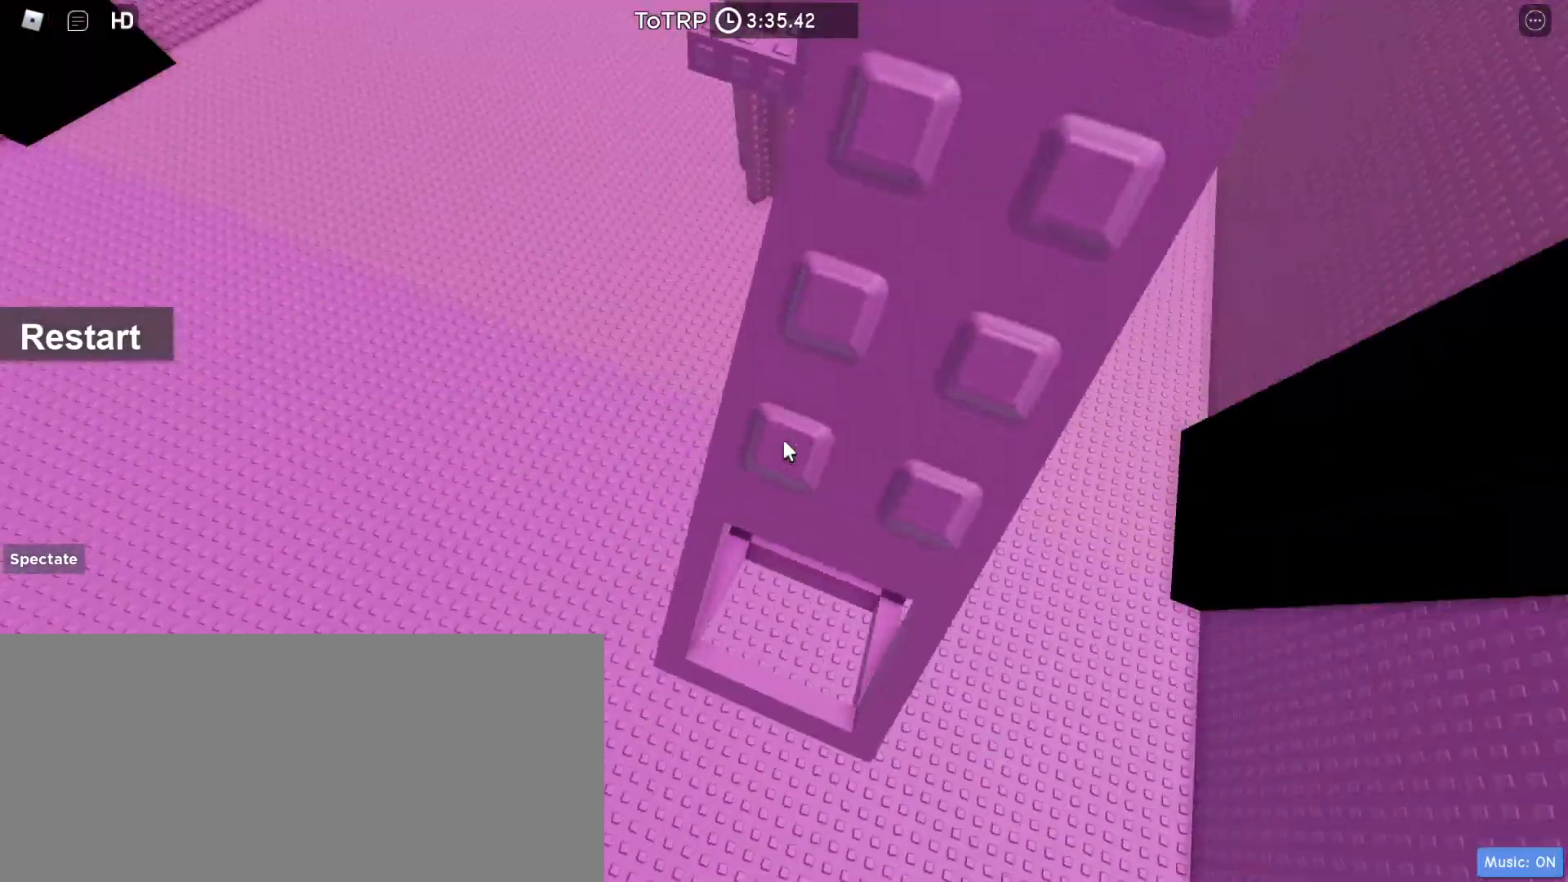
{"keys": [], "mouse": ["right"], "events": [[33, "s", "up"], [300, "a", "down"], [333, "a", "up"]]}
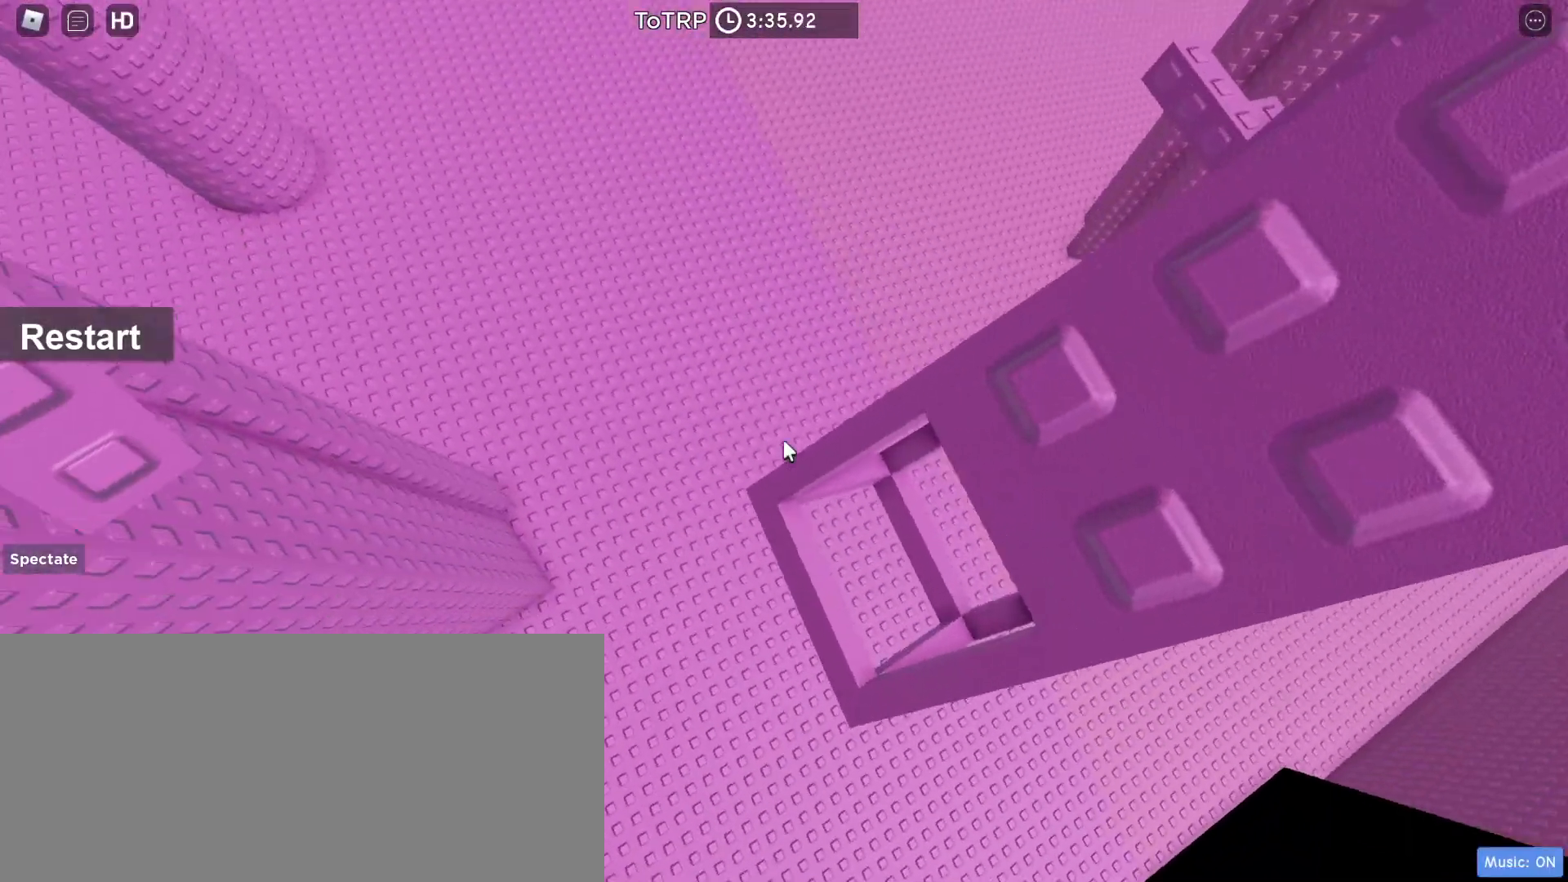
{"keys": [], "mouse": ["right"], "events": [[167, "s", "down"], [233, "s", "up"]]}
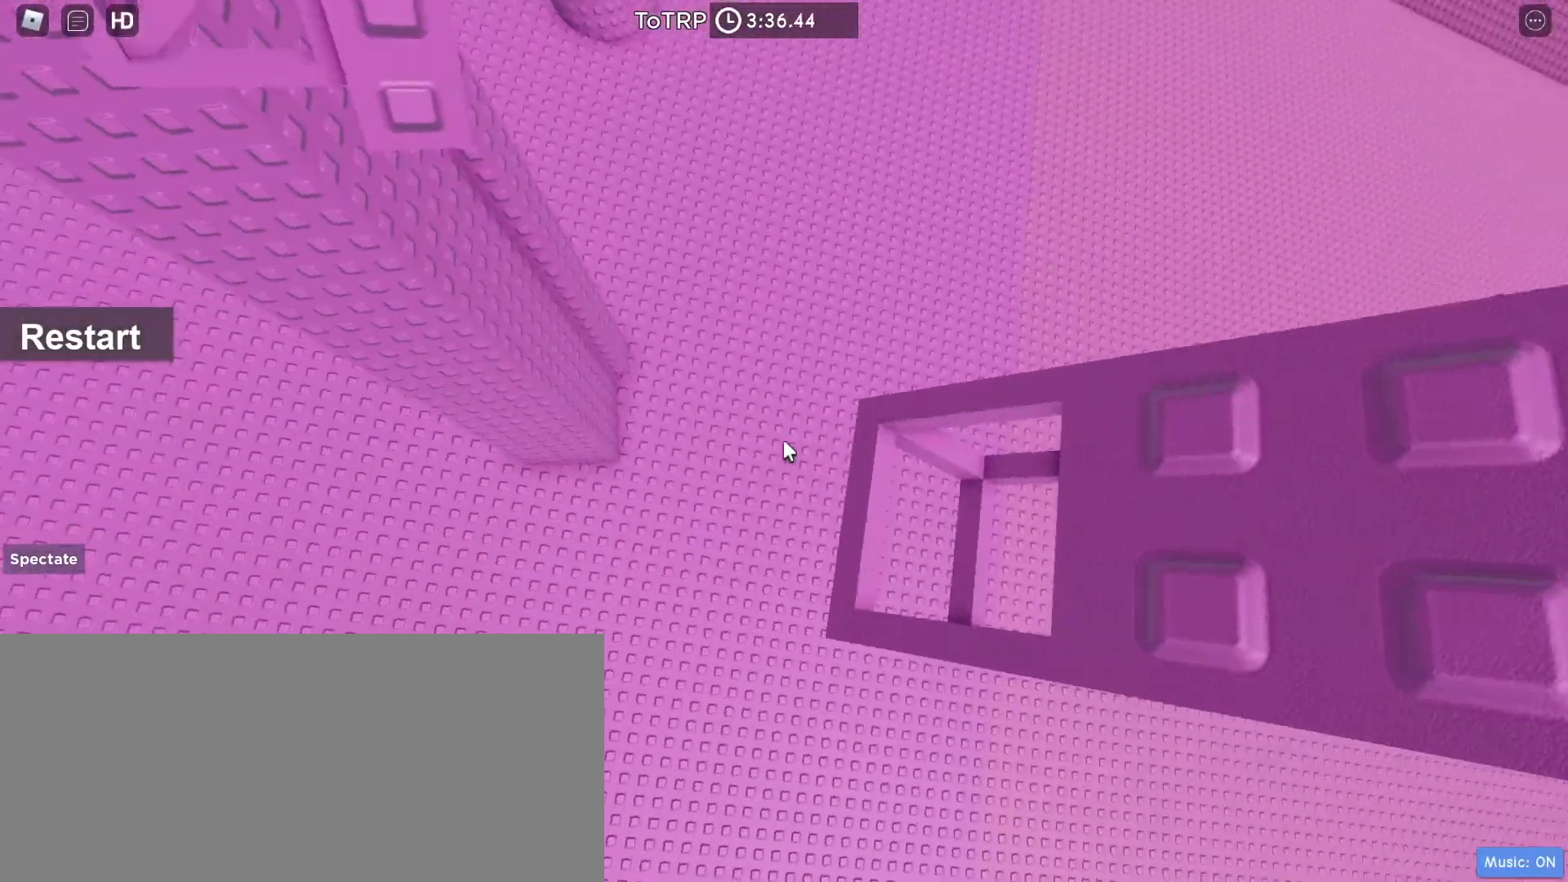
{"keys": [], "mouse": ["right", "mb5"], "events": [[67, "mouse_mb5", "down"], [100, "w", "down"], [167, "w", "up"], [400, "w", "down"], [467, "w", "up"]]}
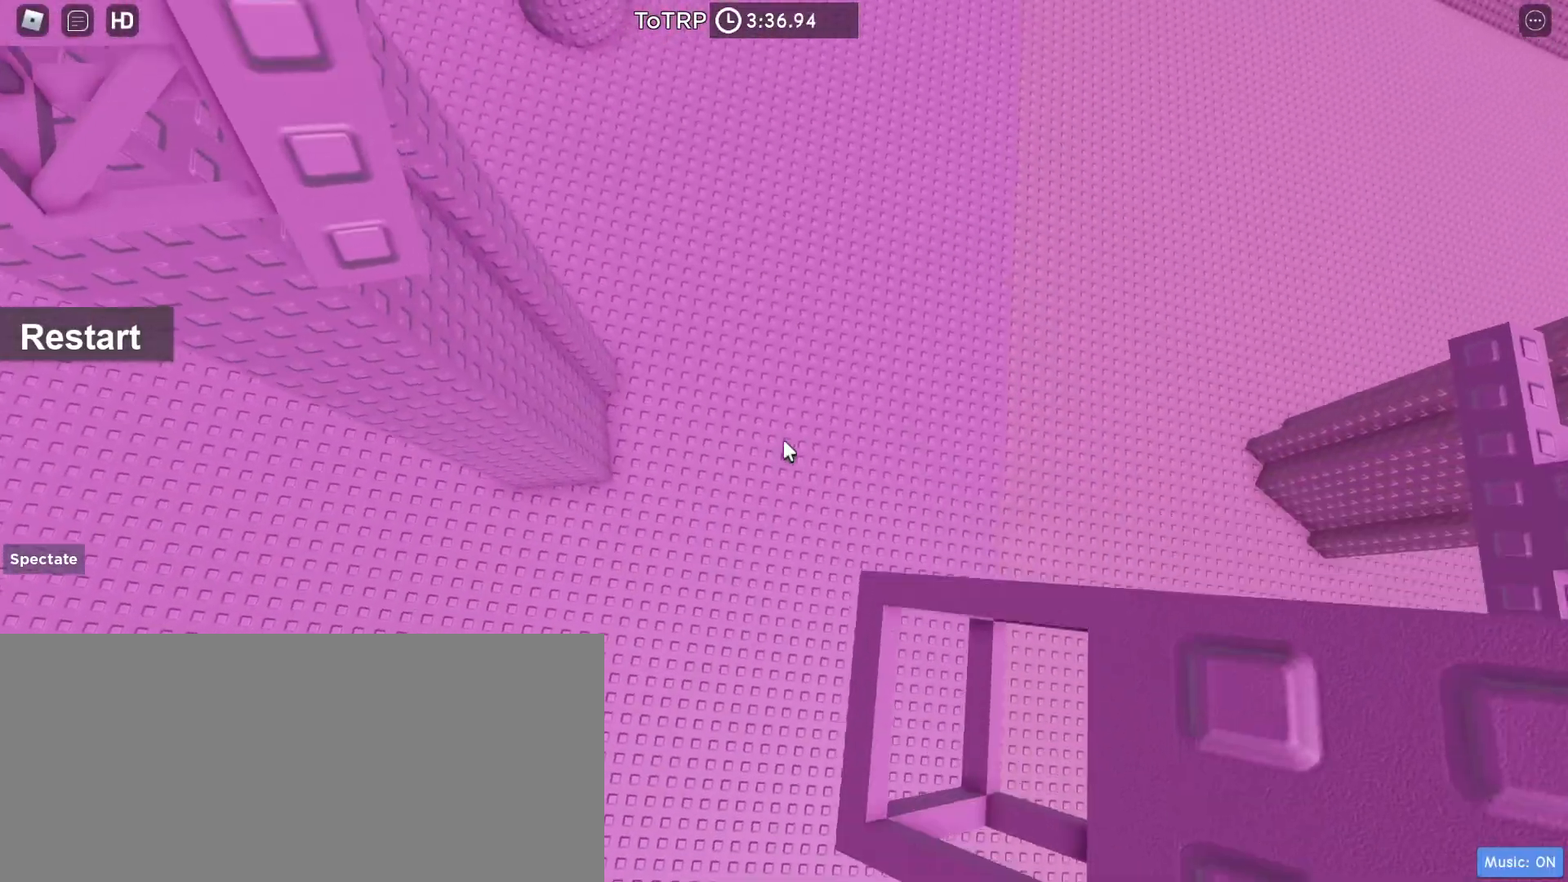
{"keys": [], "mouse": ["right"], "events": [[200, "mouse_mb5", "up"], [300, "s", "down"], [367, "s", "up"]]}
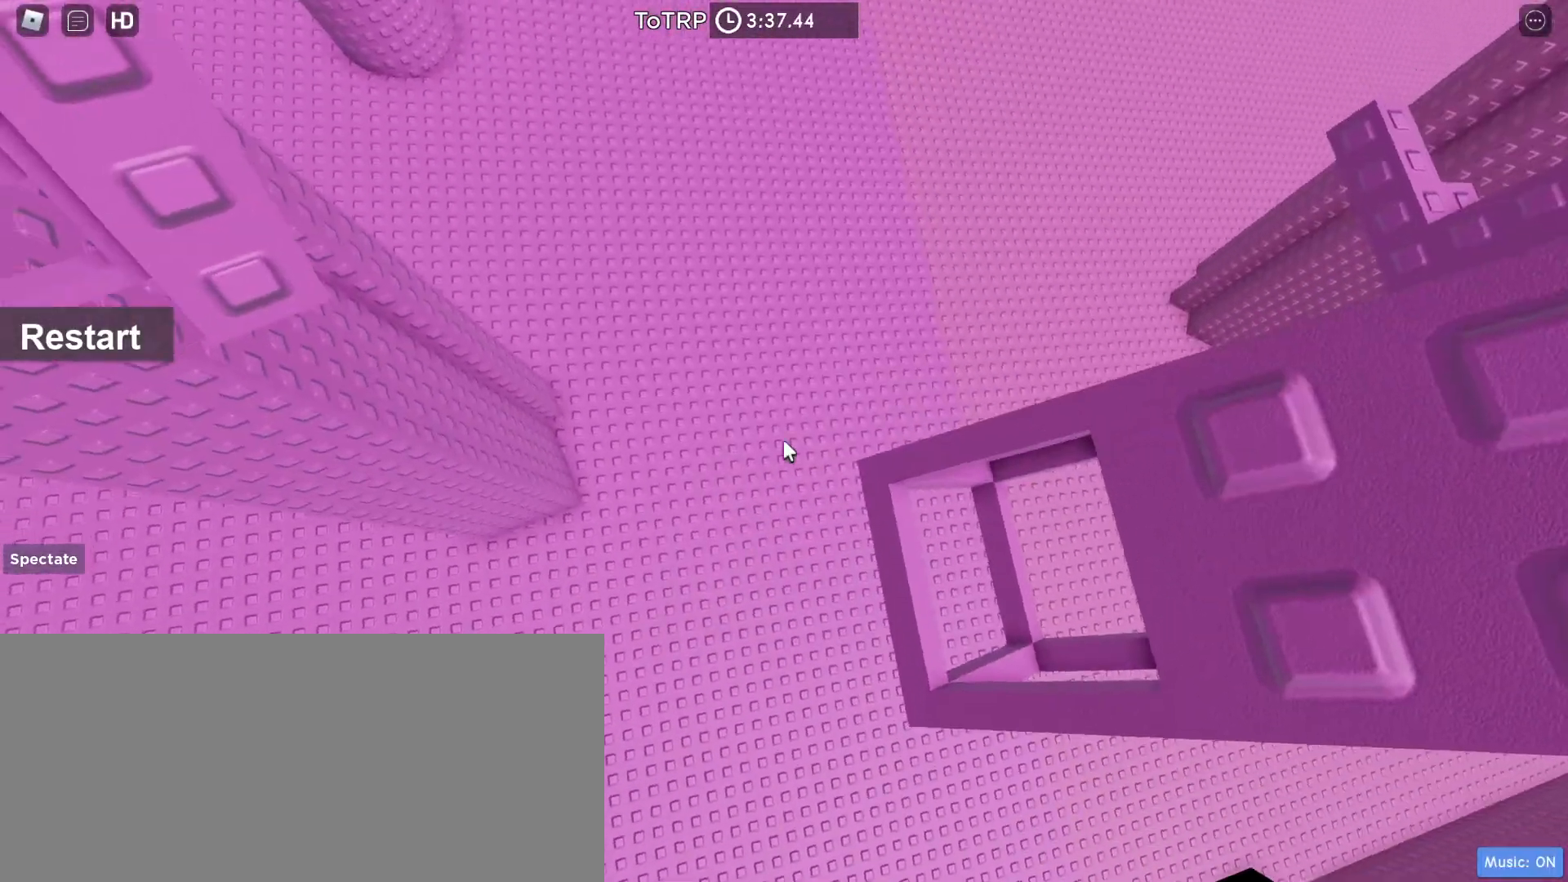
{"keys": [], "mouse": ["right"], "events": []}
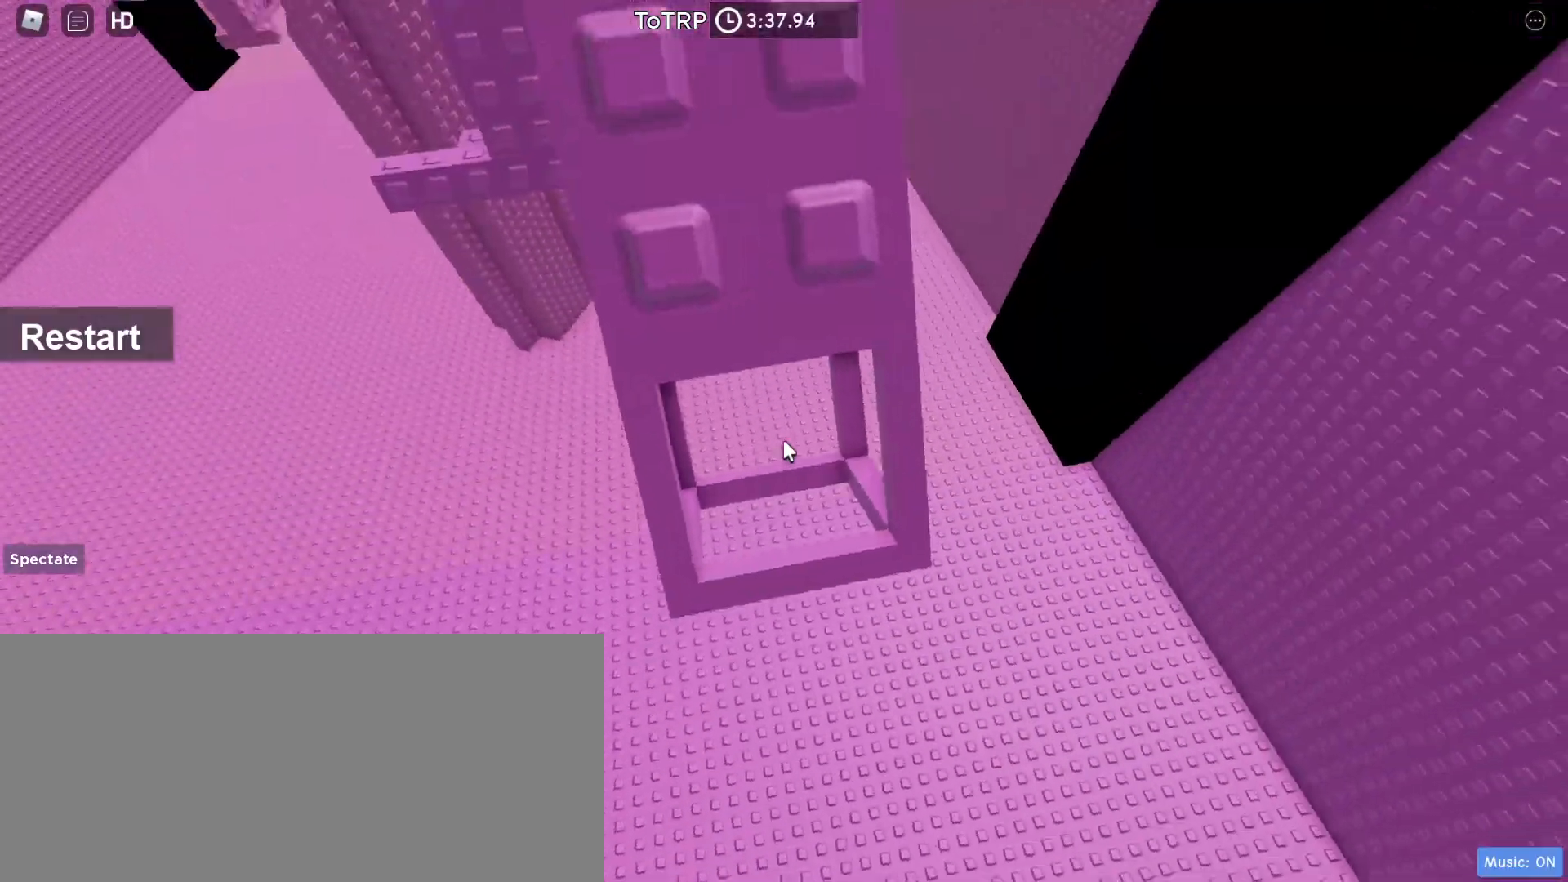
{"keys": [], "mouse": ["right"], "events": [[33, "s", "down"], [100, "s", "up"], [300, "s", "down"], [367, "s", "up"]]}
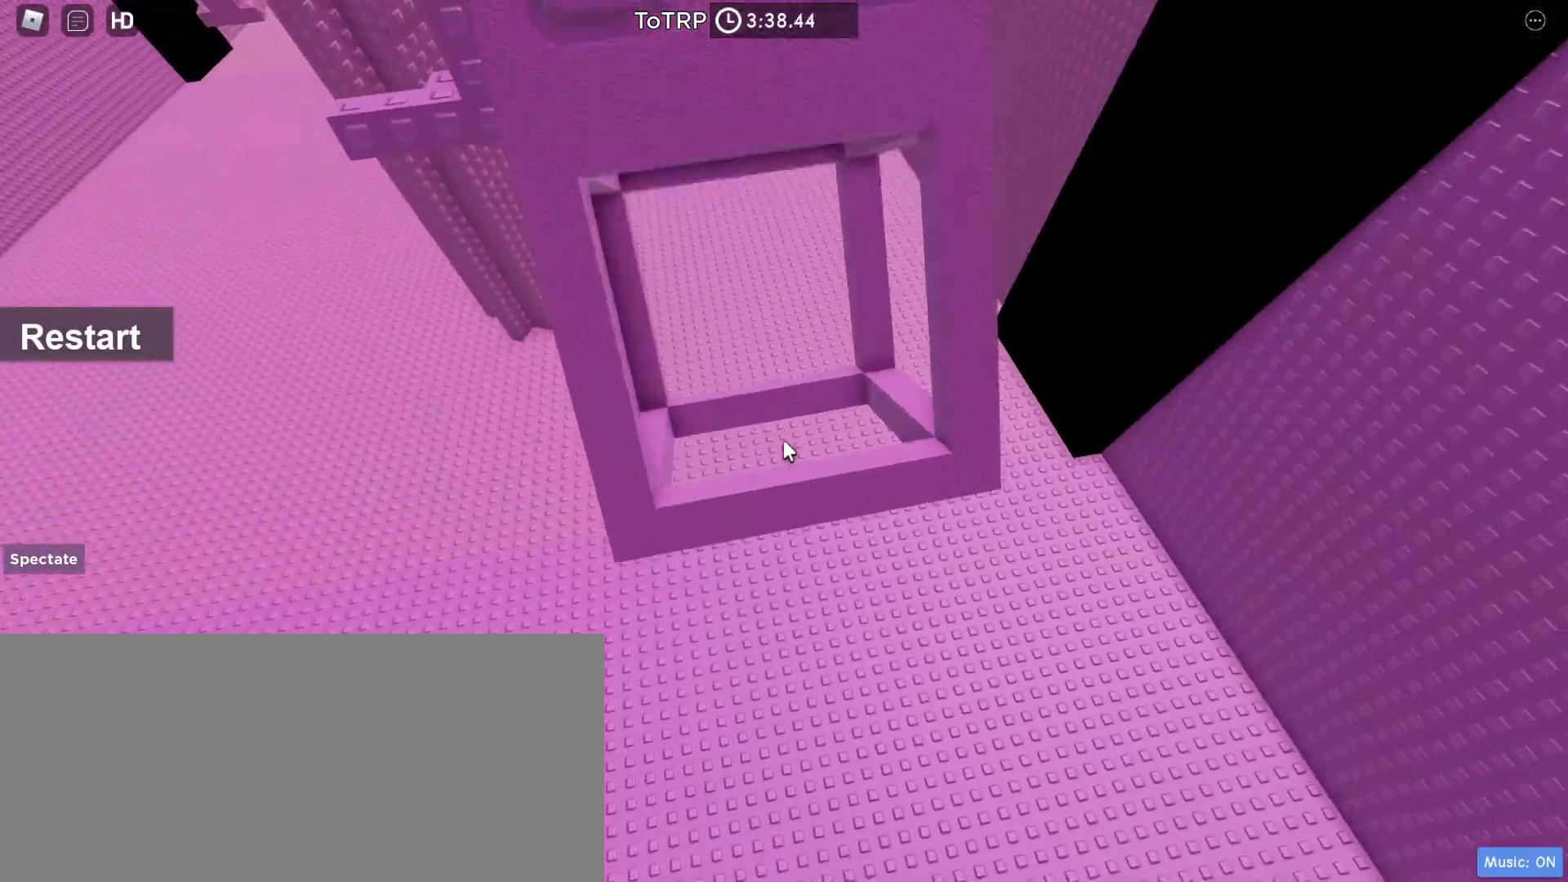
{"keys": [], "mouse": ["right"], "events": [[67, "s", "down"], [100, "s", "up"], [300, "mouse_right", "up"], [300, "mouse_wheel", "down"], [367, "mouse_right", "down"], [400, "mouse_wheel", "up"]]}
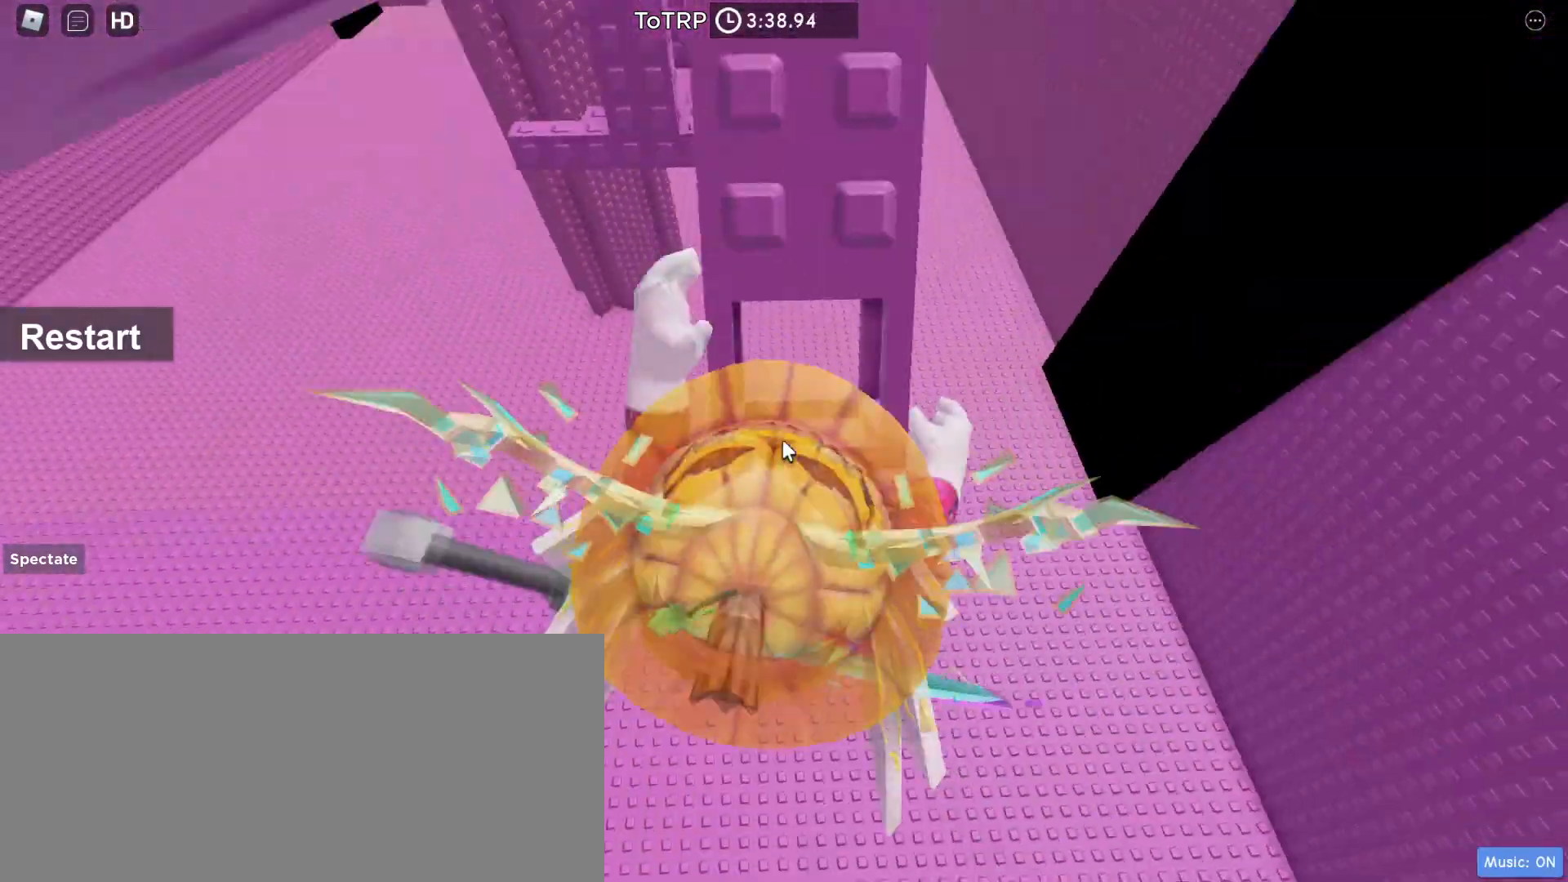
{"keys": [], "mouse": ["right"], "events": []}